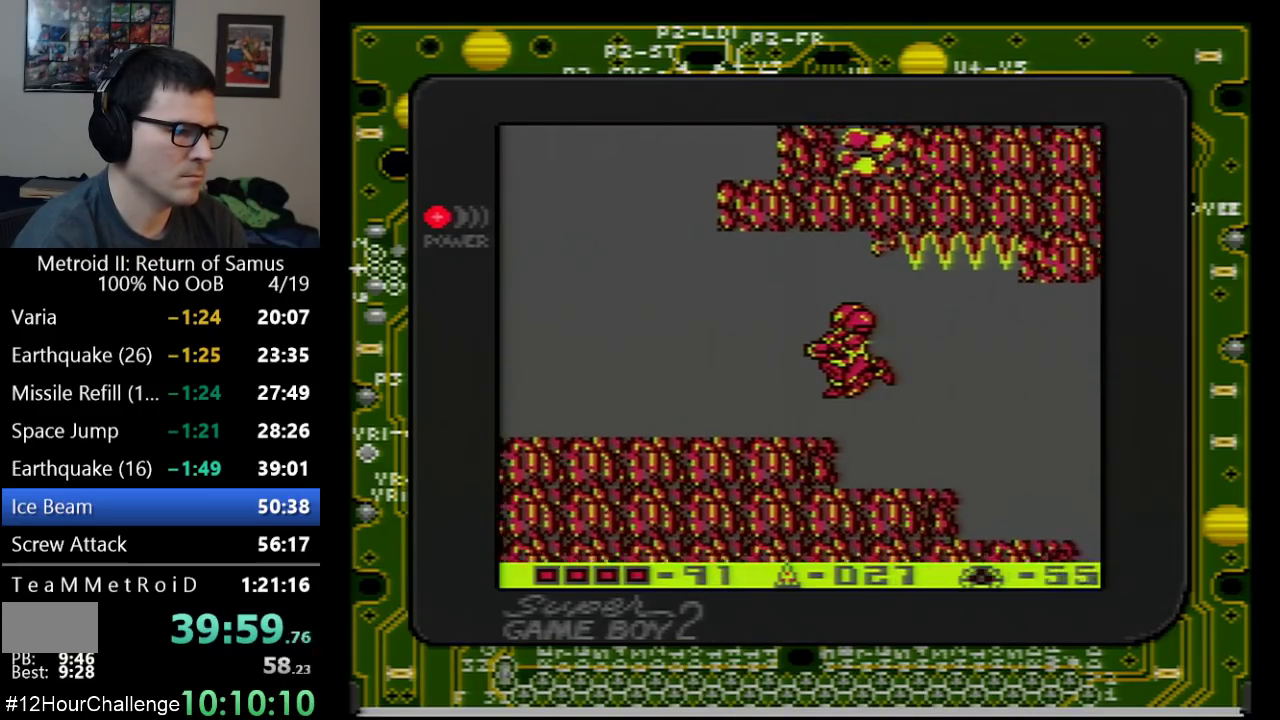
Gameplay with a controller (Nintendo layout); each line is a JSON object with the inputs held at the frame after it. "events" lists button and stick changes between this image and that frame as [ms after this image, input, new state], when the widget could be followed in between. Not read: L3 R3.
{"buttons": ["A", "DPAD_LEFT"], "events": [[417, "A", "down"]]}
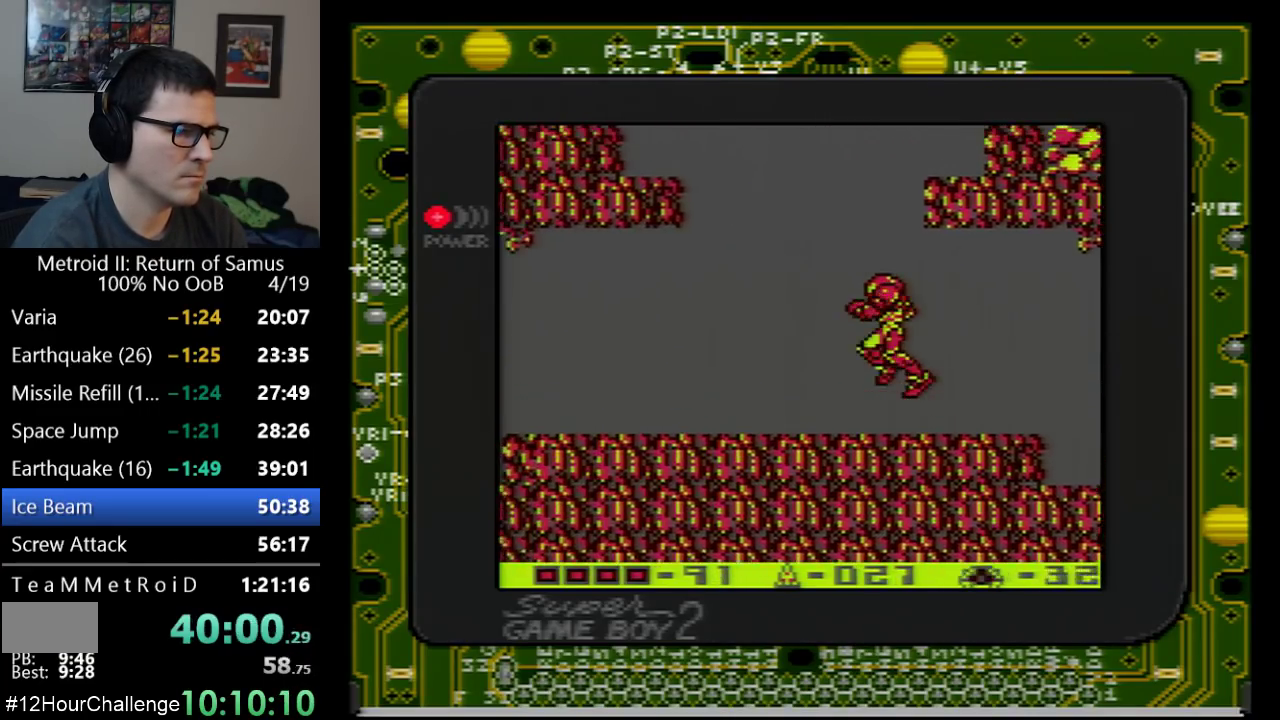
{"buttons": ["A", "DPAD_RIGHT"], "events": [[100, "DPAD_LEFT", "up"], [200, "DPAD_RIGHT", "down"]]}
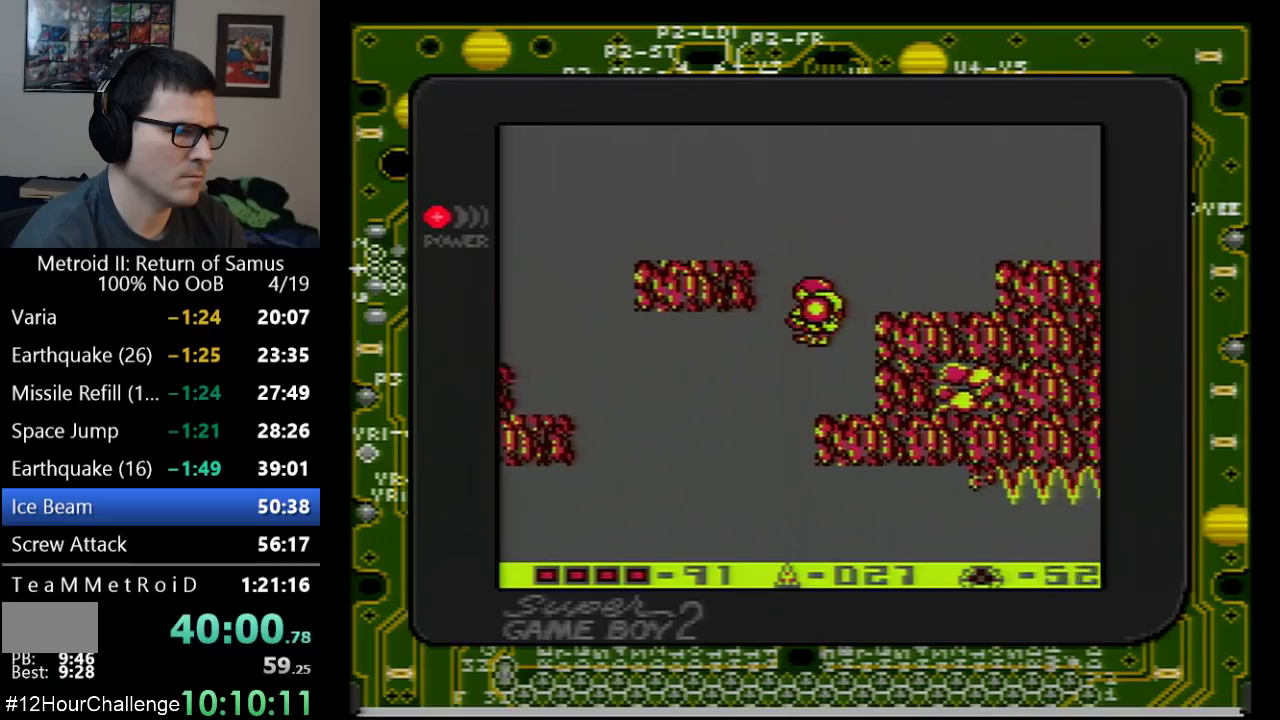
{"buttons": ["DPAD_RIGHT"], "events": [[217, "A", "up"]]}
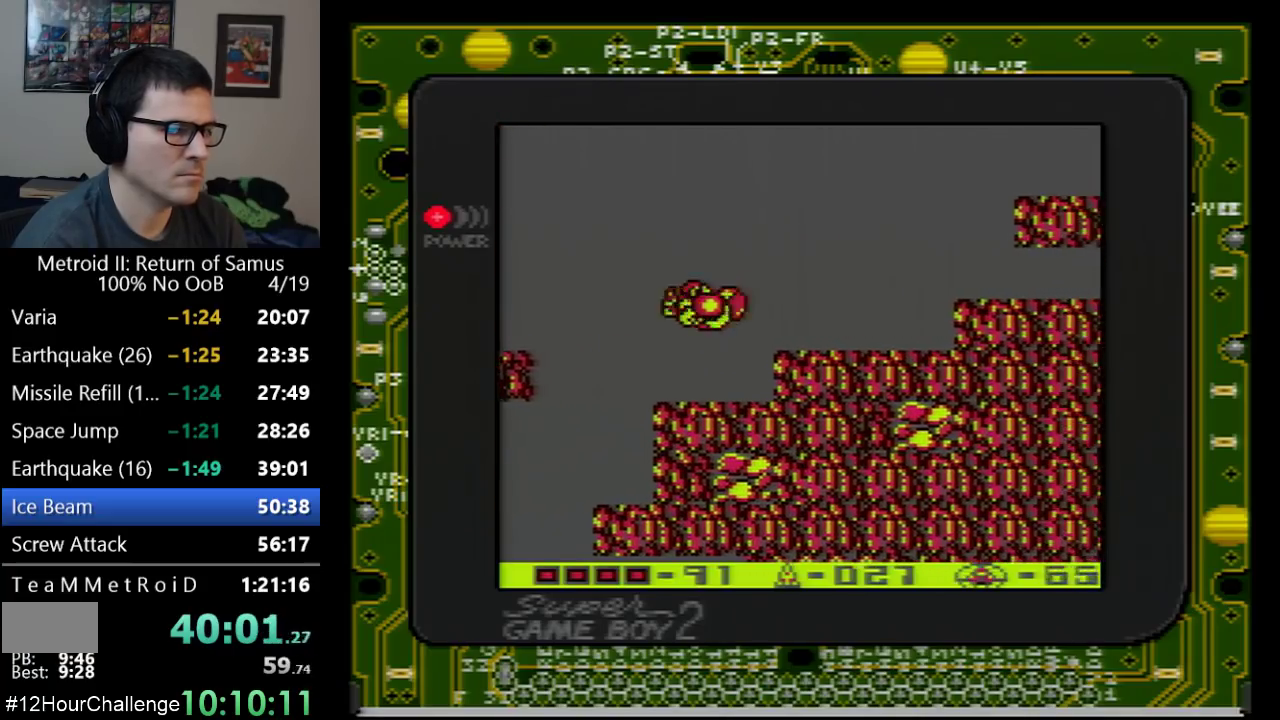
{"buttons": ["A", "DPAD_RIGHT"], "events": [[450, "A", "down"]]}
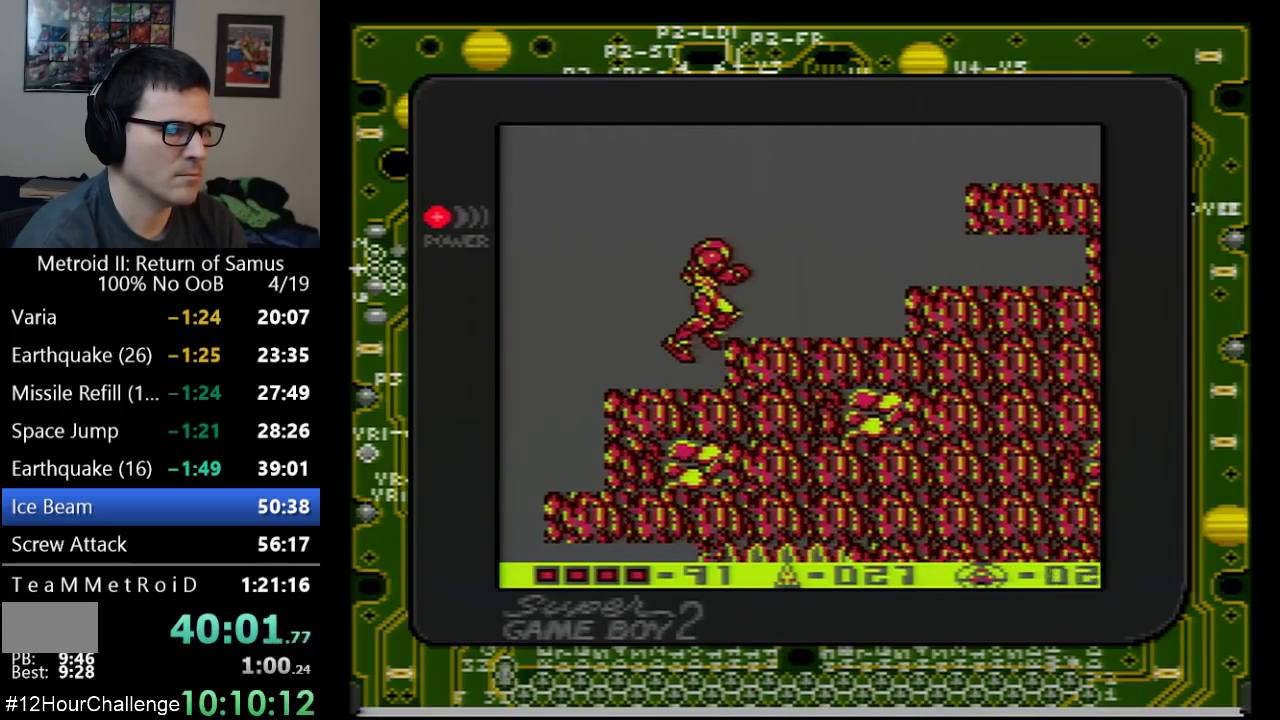
{"buttons": ["A", "DPAD_RIGHT"], "events": [[100, "A", "up"], [483, "A", "down"]]}
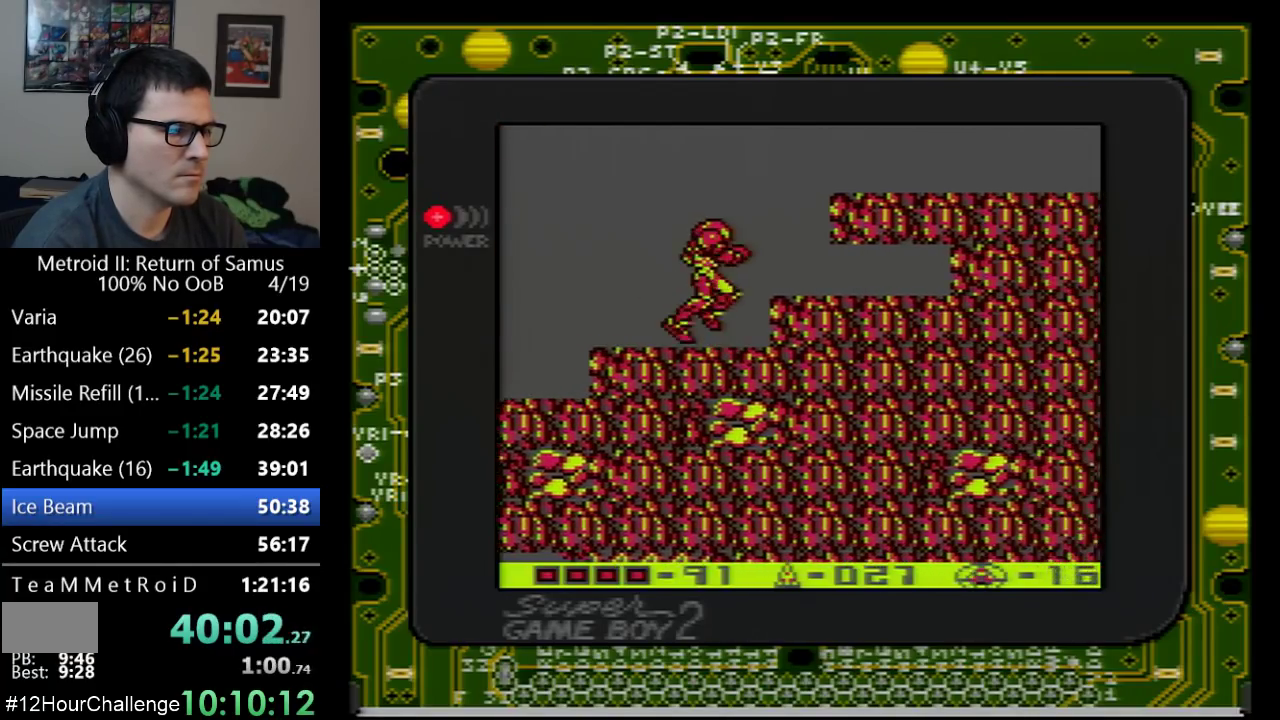
{"buttons": ["DPAD_RIGHT"], "events": [[350, "A", "up"]]}
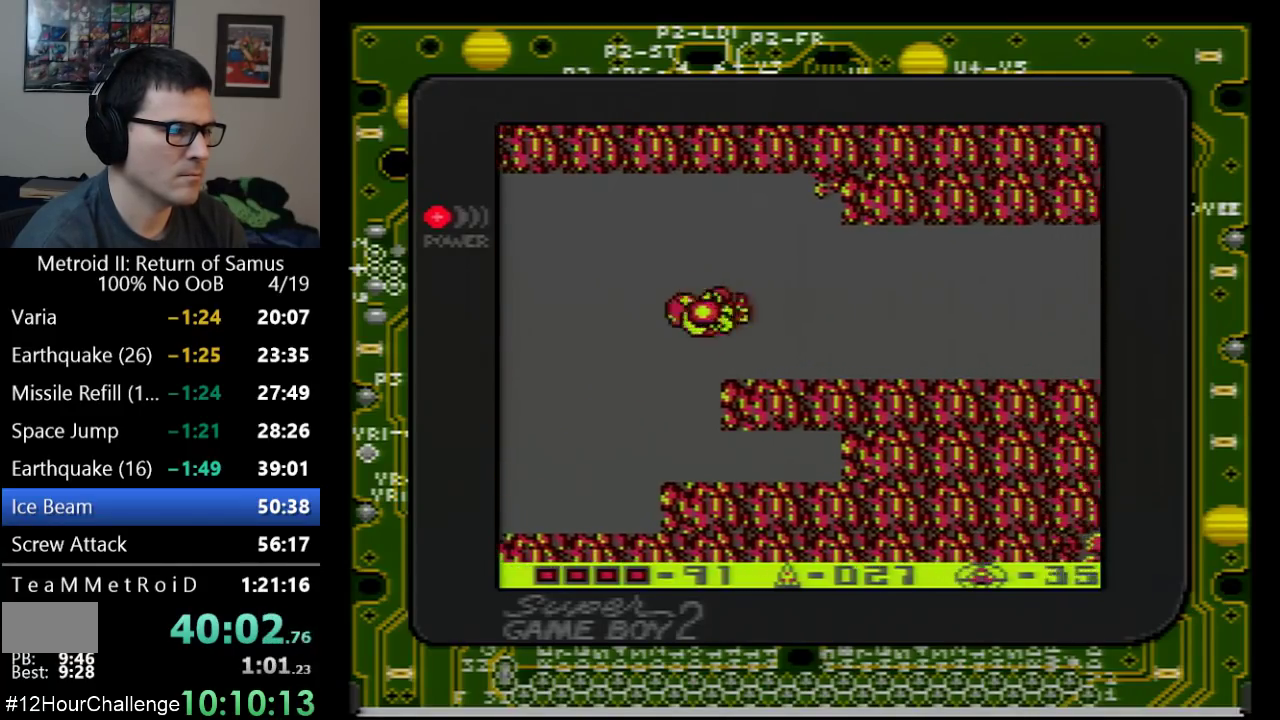
{"buttons": [], "events": [[283, "DPAD_RIGHT", "up"], [350, "DPAD_DOWN", "down"], [450, "DPAD_DOWN", "up"]]}
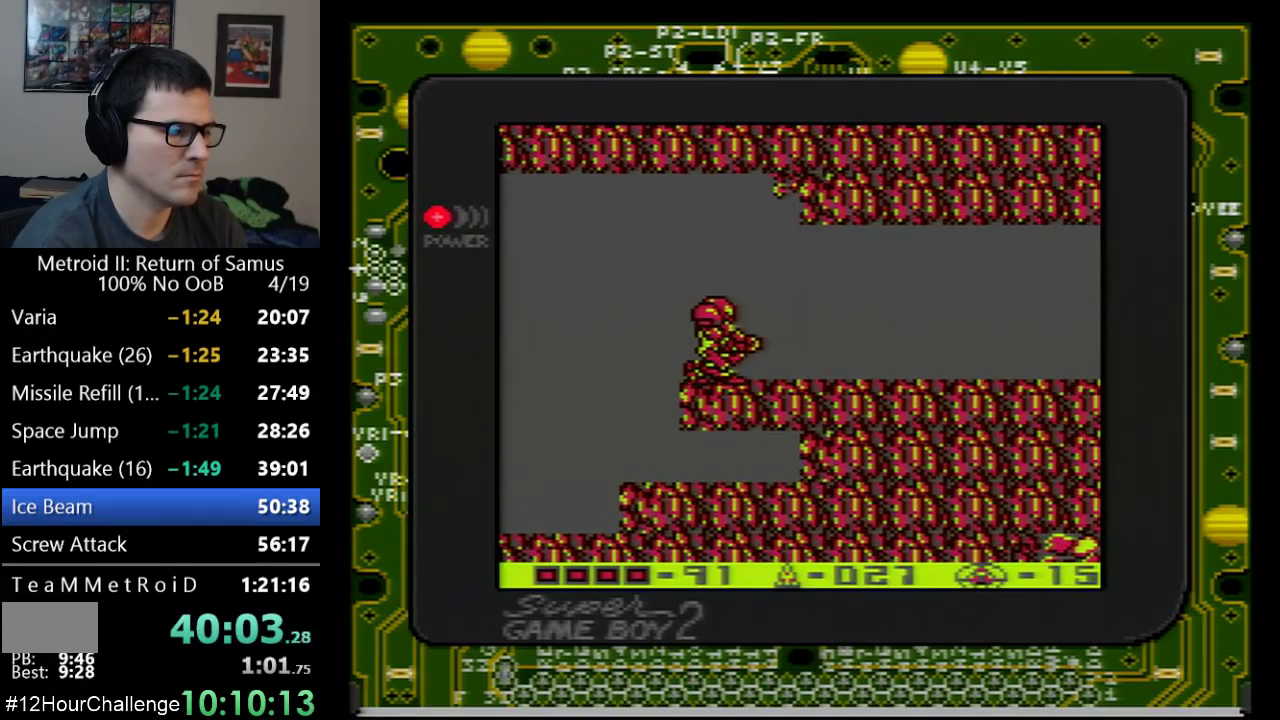
{"buttons": ["DPAD_RIGHT"], "events": [[67, "DPAD_RIGHT", "down"]]}
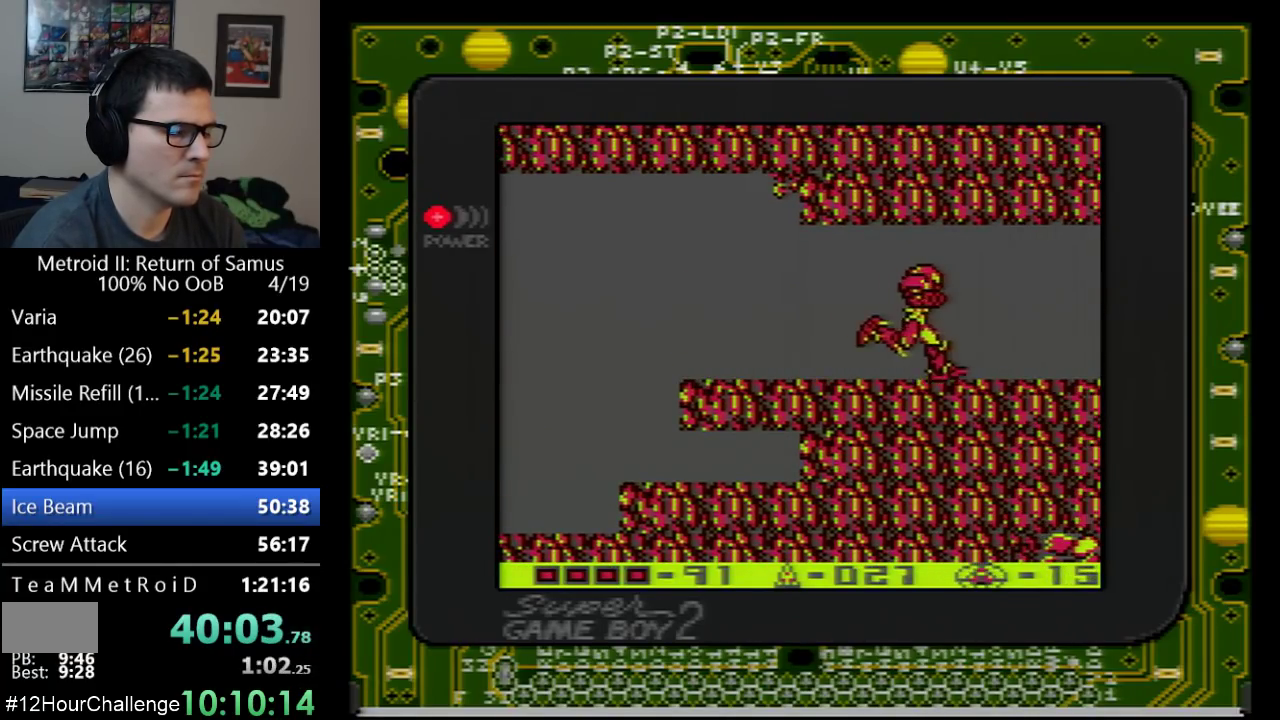
{"buttons": ["B", "DPAD_RIGHT"], "events": [[383, "B", "down"]]}
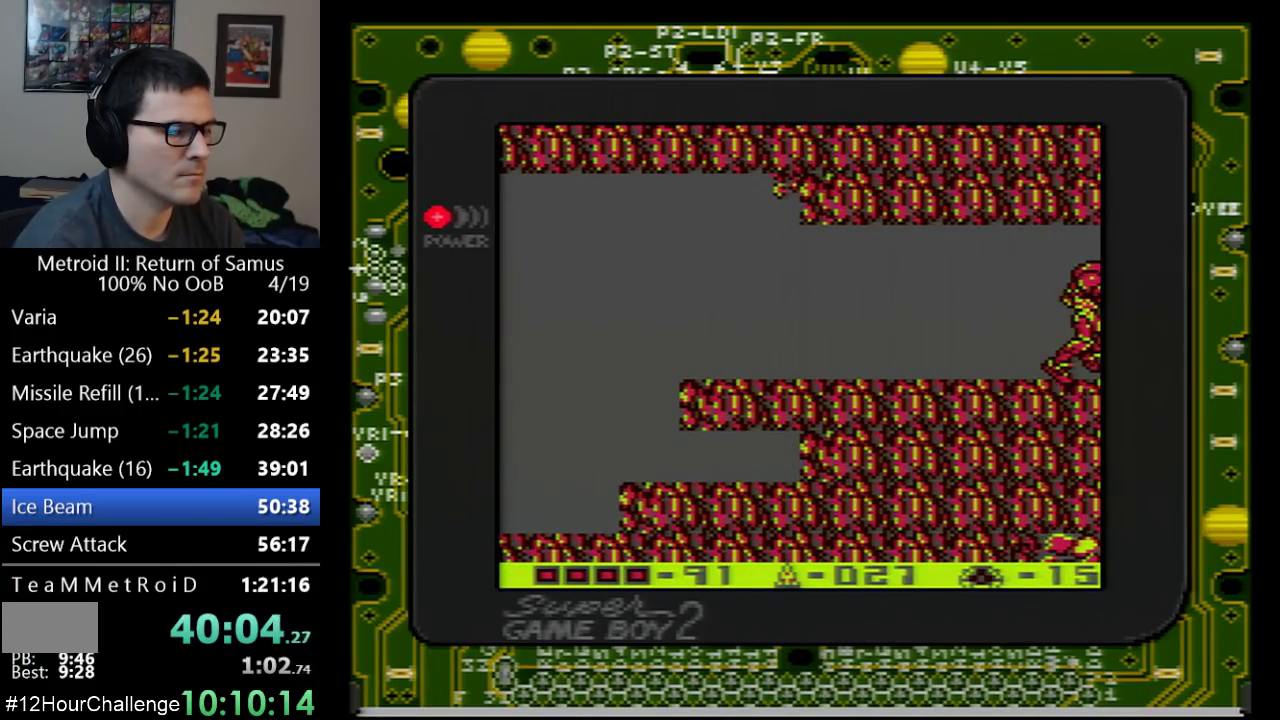
{"buttons": ["DPAD_RIGHT"], "events": [[17, "B", "up"]]}
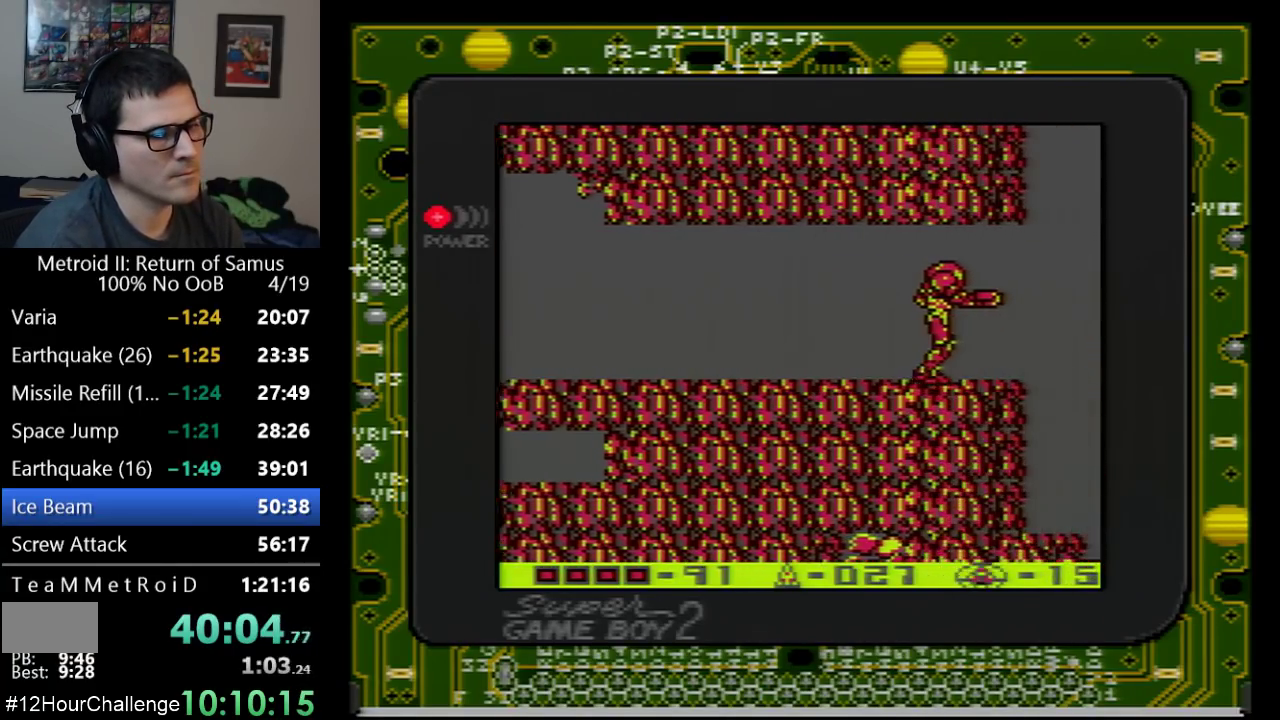
{"buttons": ["DPAD_RIGHT"], "events": [[17, "B", "down"], [67, "B", "up"]]}
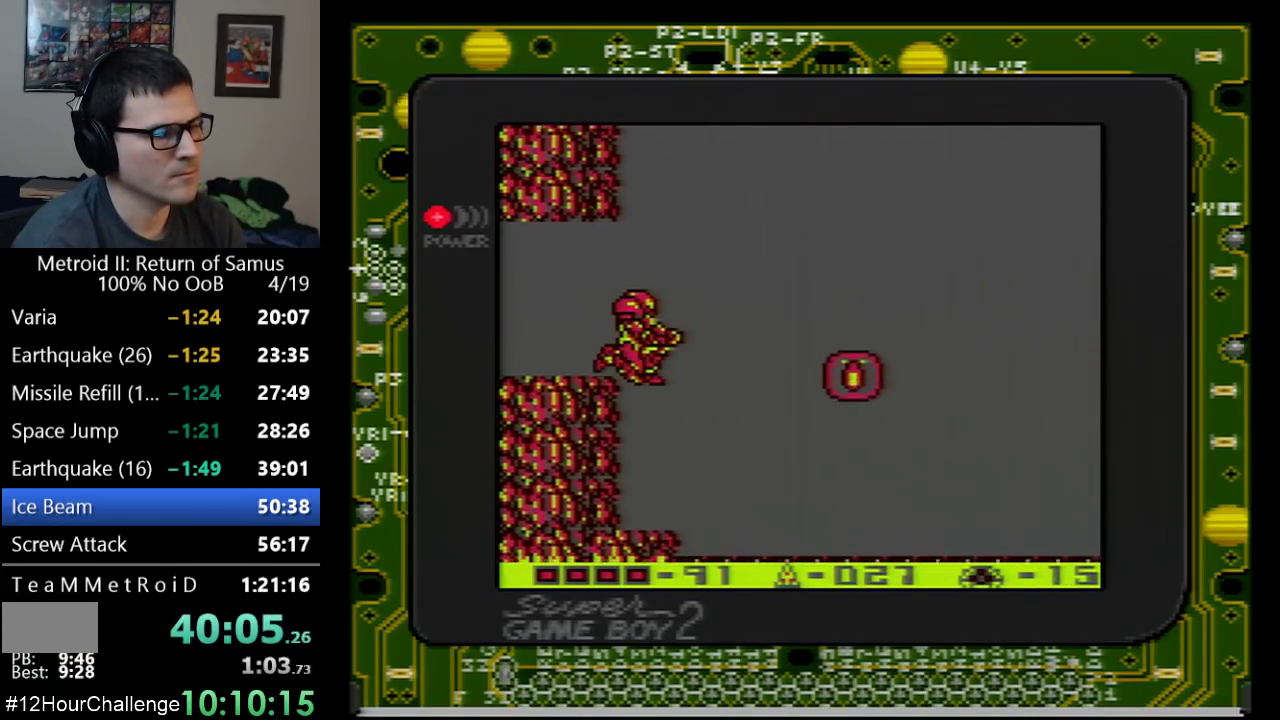
{"buttons": ["DPAD_RIGHT"], "events": []}
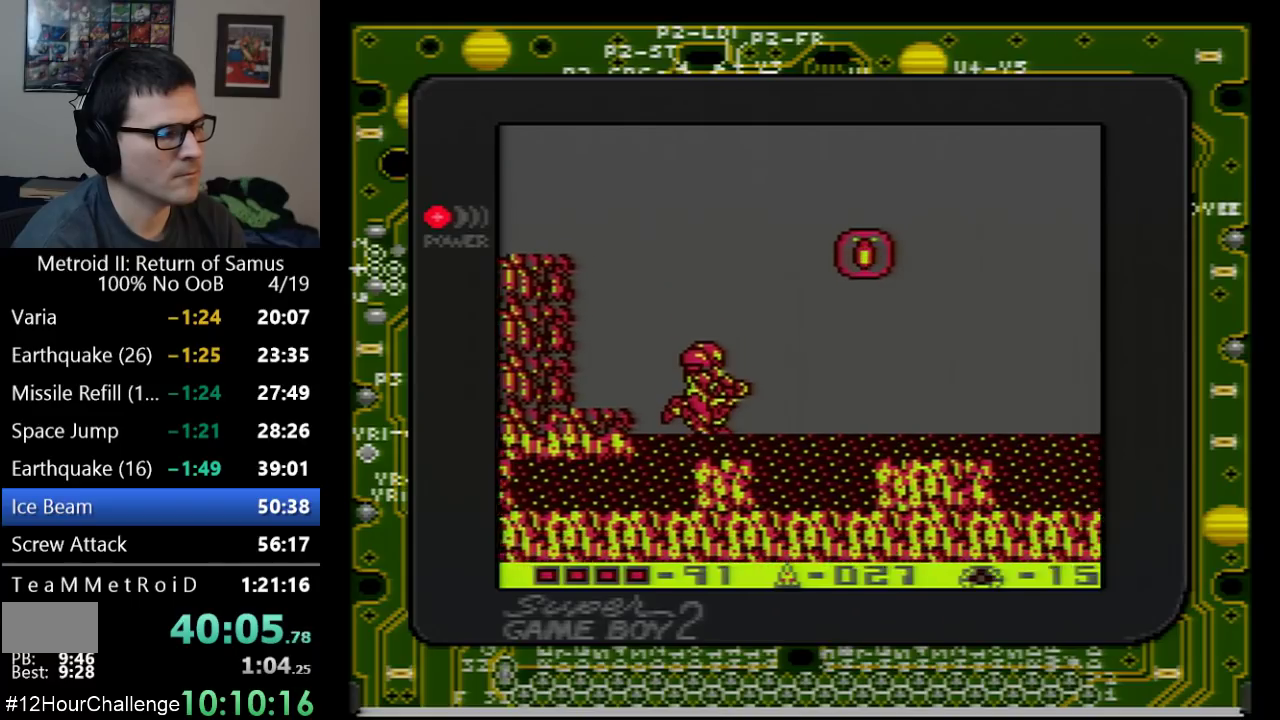
{"buttons": ["DPAD_RIGHT"], "events": [[217, "A", "down"], [350, "A", "up"]]}
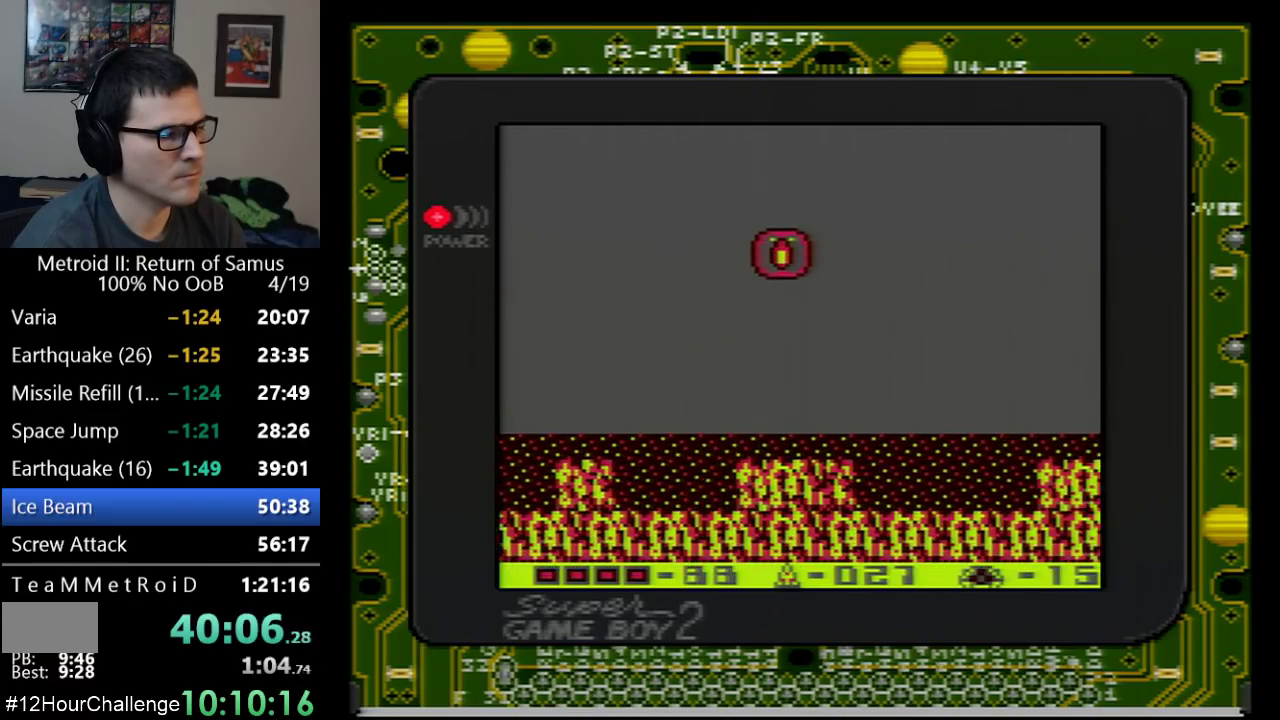
{"buttons": ["DPAD_RIGHT"], "events": [[17, "A", "down"], [133, "A", "up"]]}
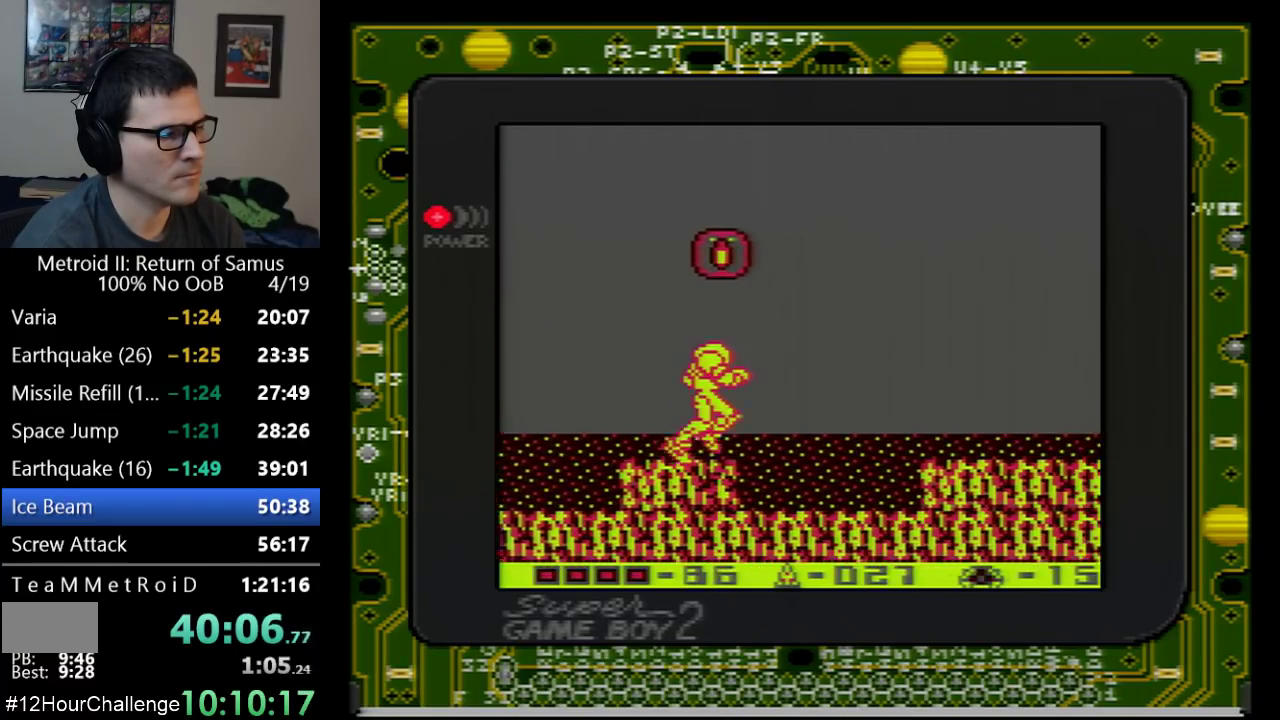
{"buttons": ["A", "DPAD_RIGHT"], "events": [[133, "A", "down"], [283, "A", "up"], [500, "A", "down"]]}
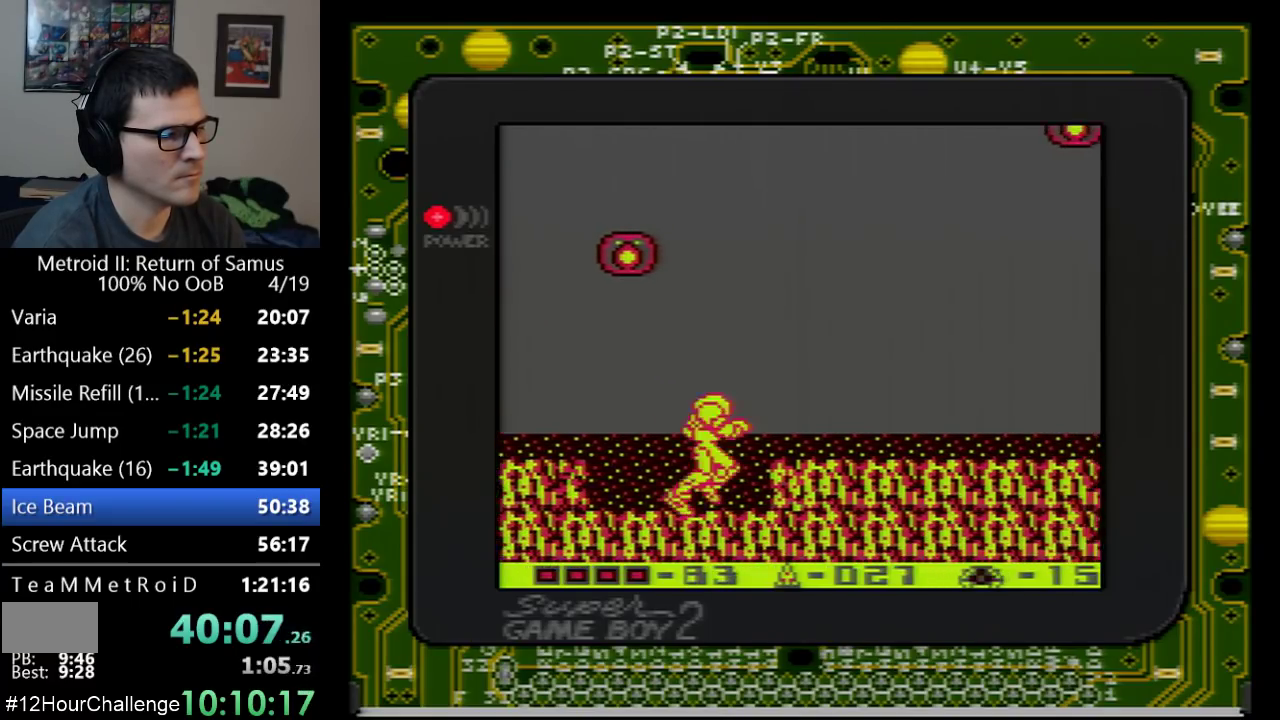
{"buttons": ["DPAD_RIGHT"], "events": [[167, "A", "up"]]}
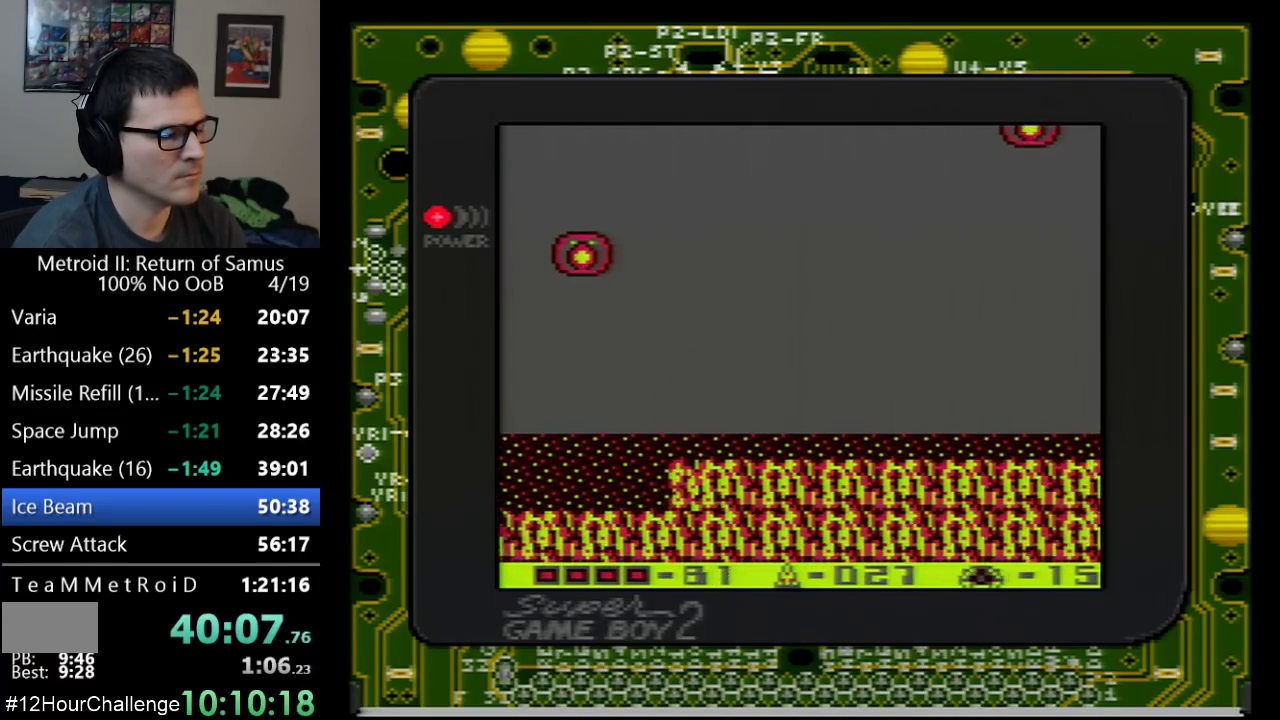
{"buttons": ["DPAD_RIGHT"], "events": []}
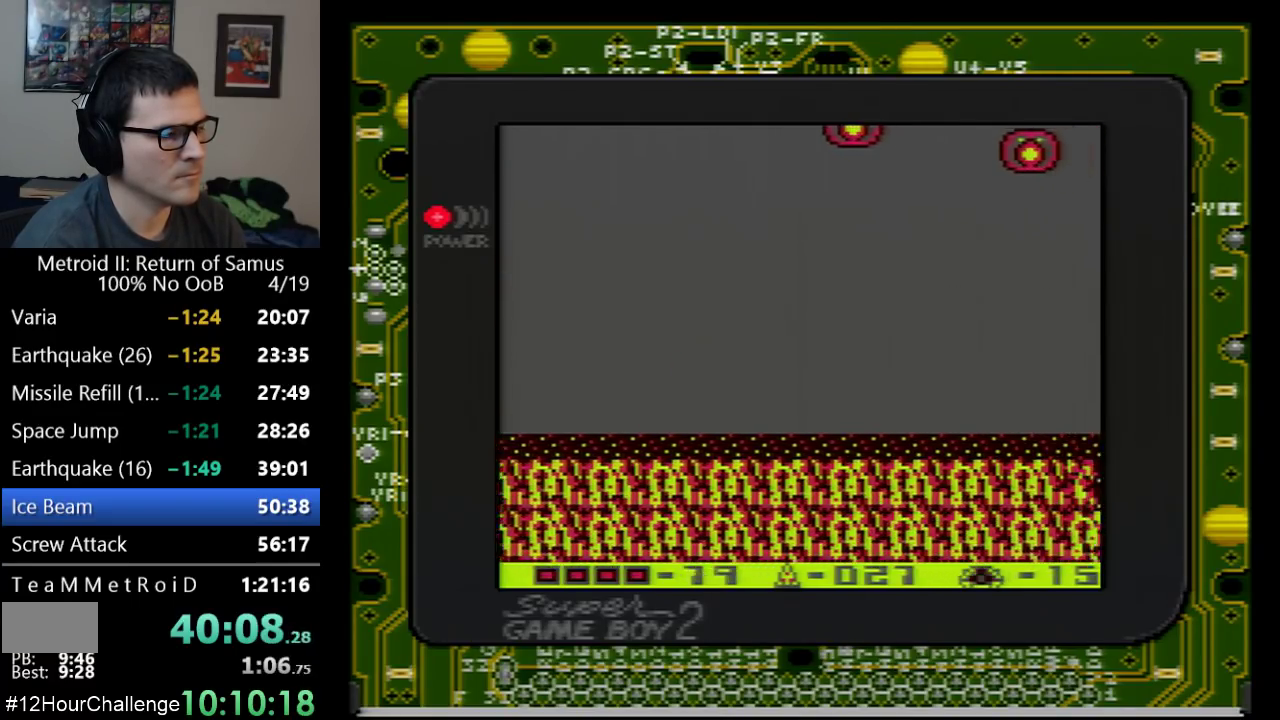
{"buttons": ["DPAD_RIGHT"], "events": []}
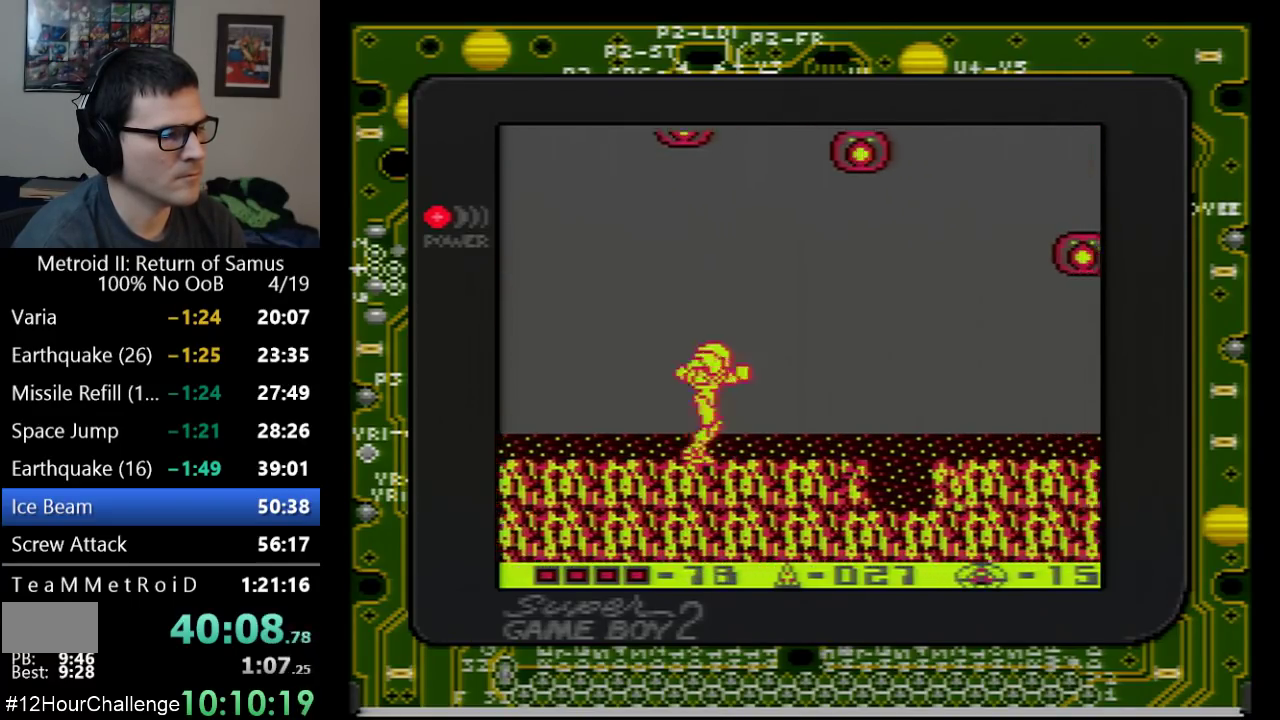
{"buttons": ["DPAD_RIGHT"], "events": [[383, "A", "down"], [450, "A", "up"]]}
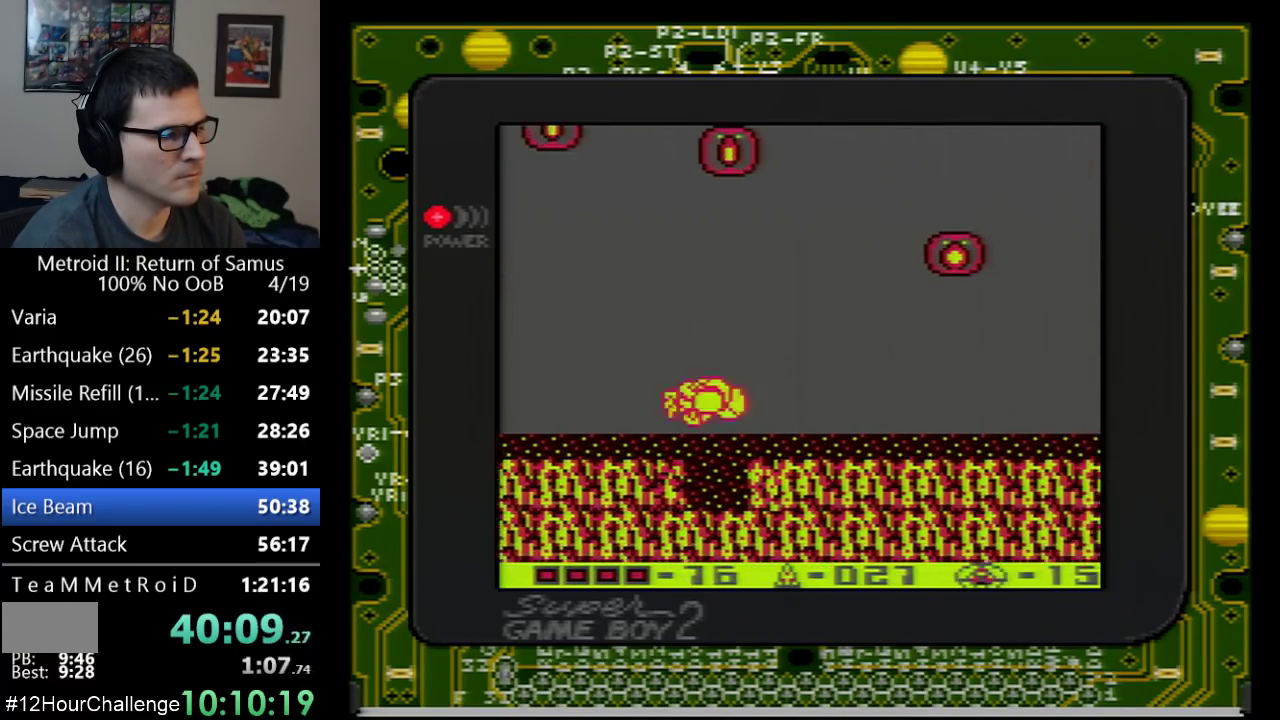
{"buttons": ["DPAD_RIGHT"], "events": []}
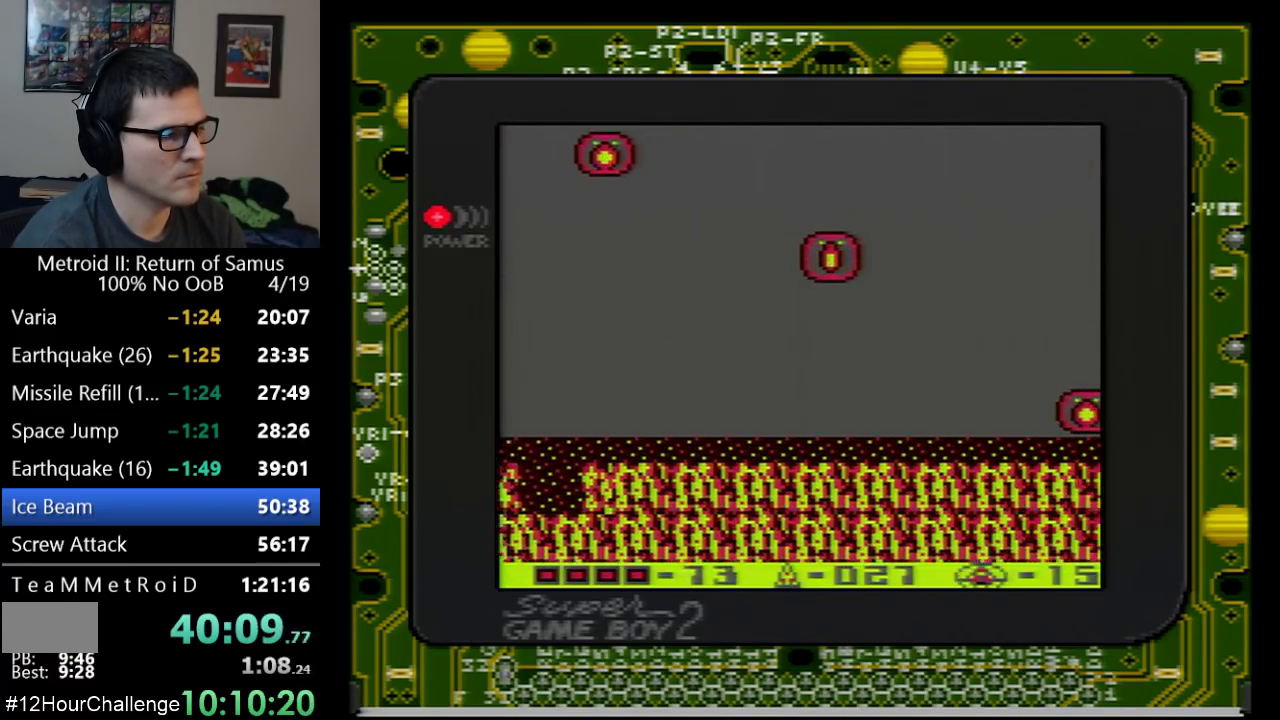
{"buttons": ["DPAD_RIGHT"], "events": []}
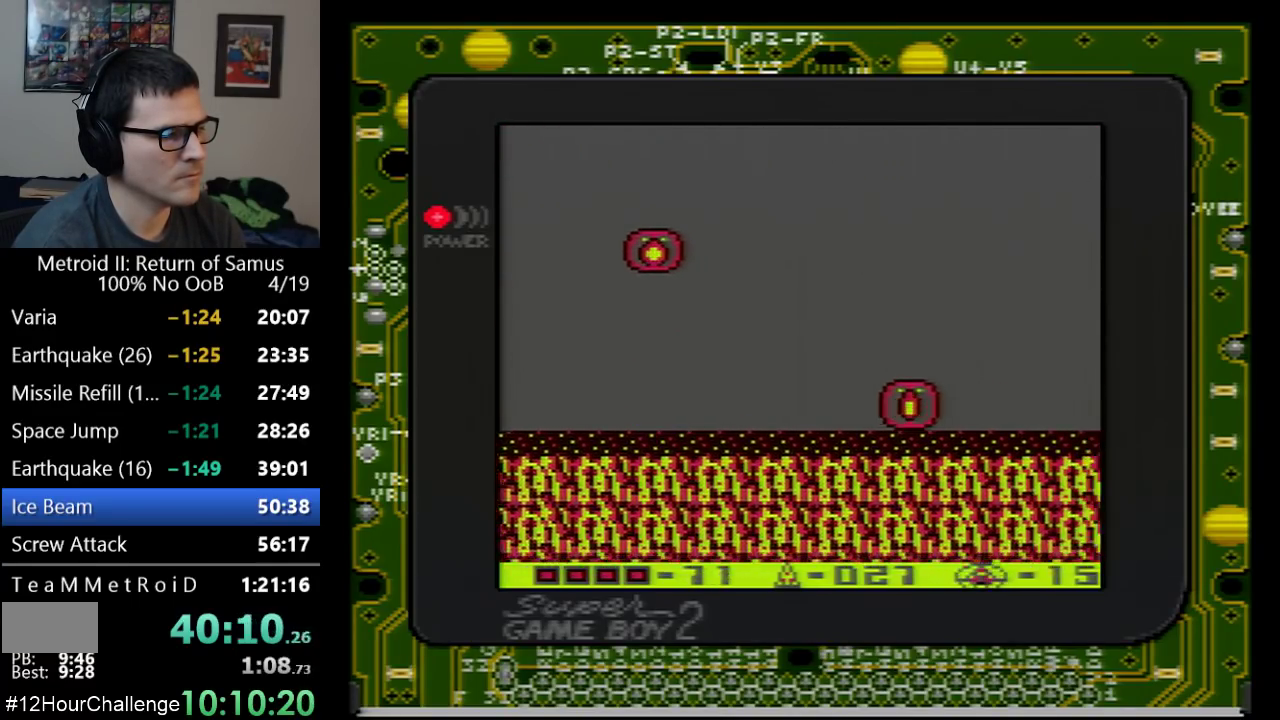
{"buttons": ["A", "DPAD_RIGHT"], "events": [[350, "A", "down"]]}
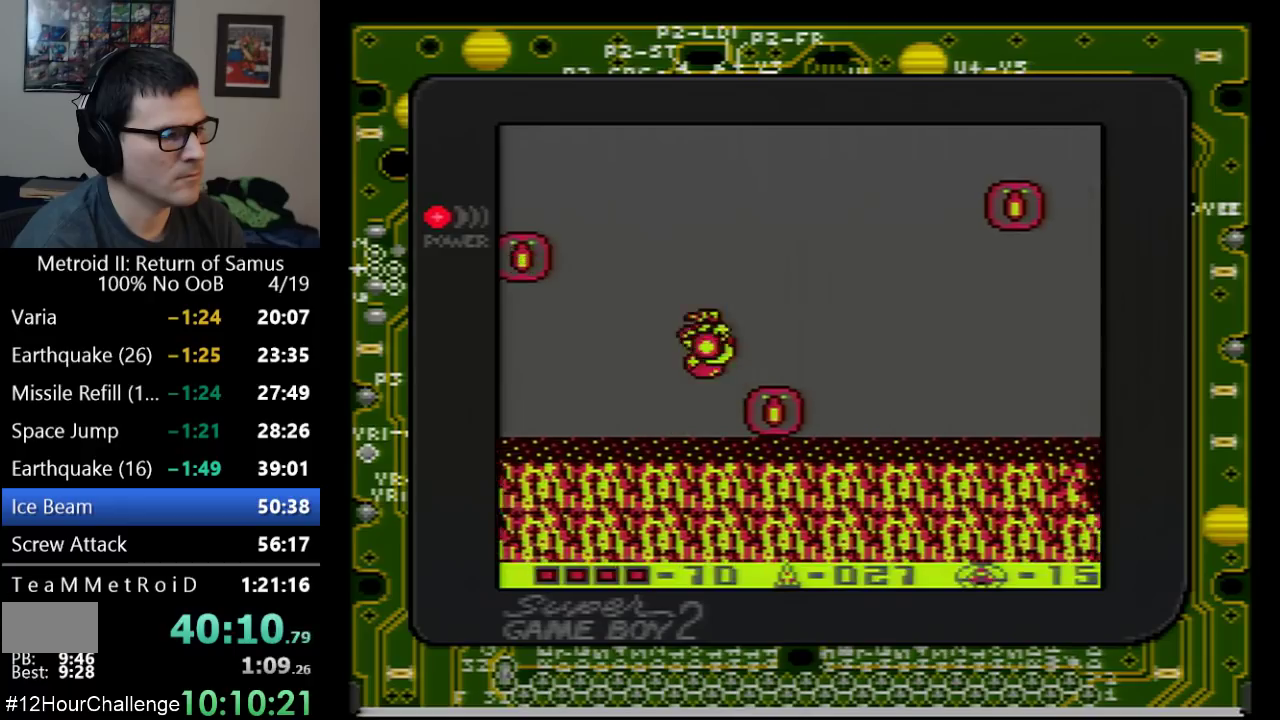
{"buttons": ["DPAD_RIGHT"], "events": [[67, "A", "up"]]}
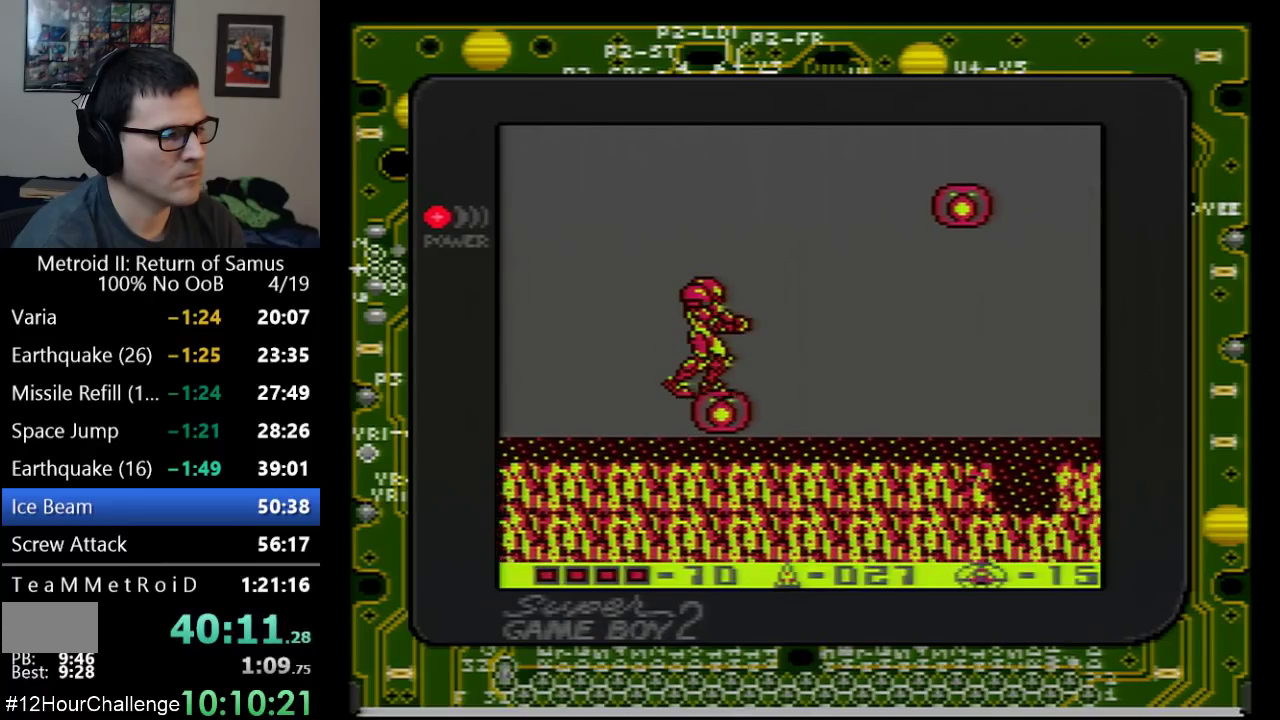
{"buttons": ["A", "DPAD_RIGHT"], "events": [[450, "A", "down"]]}
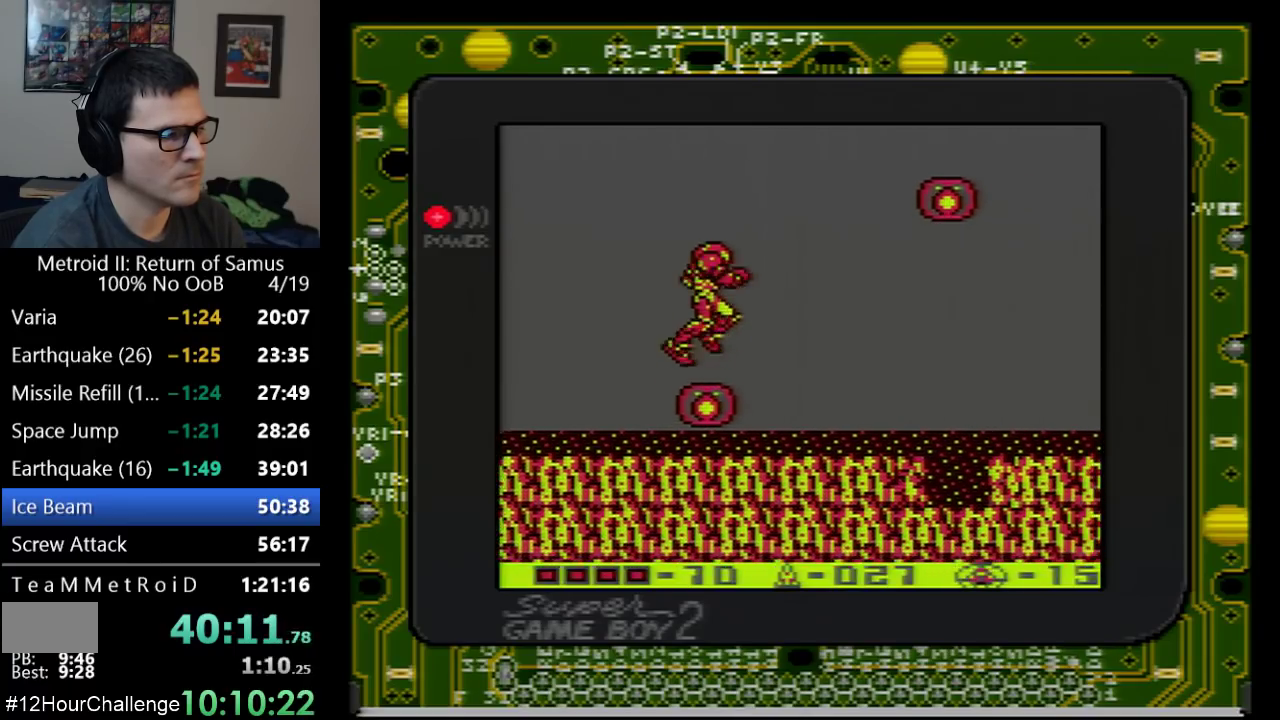
{"buttons": ["DPAD_RIGHT"], "events": [[33, "A", "up"]]}
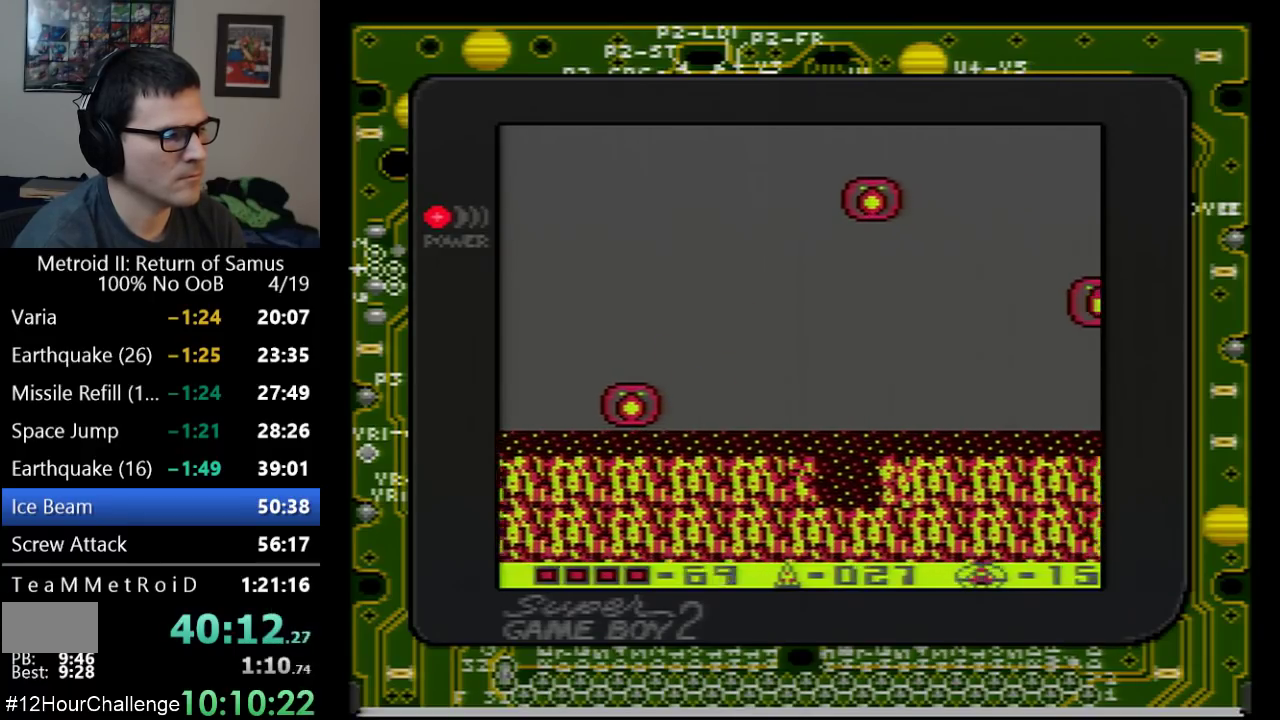
{"buttons": ["DPAD_RIGHT"], "events": [[283, "A", "down"], [417, "A", "up"]]}
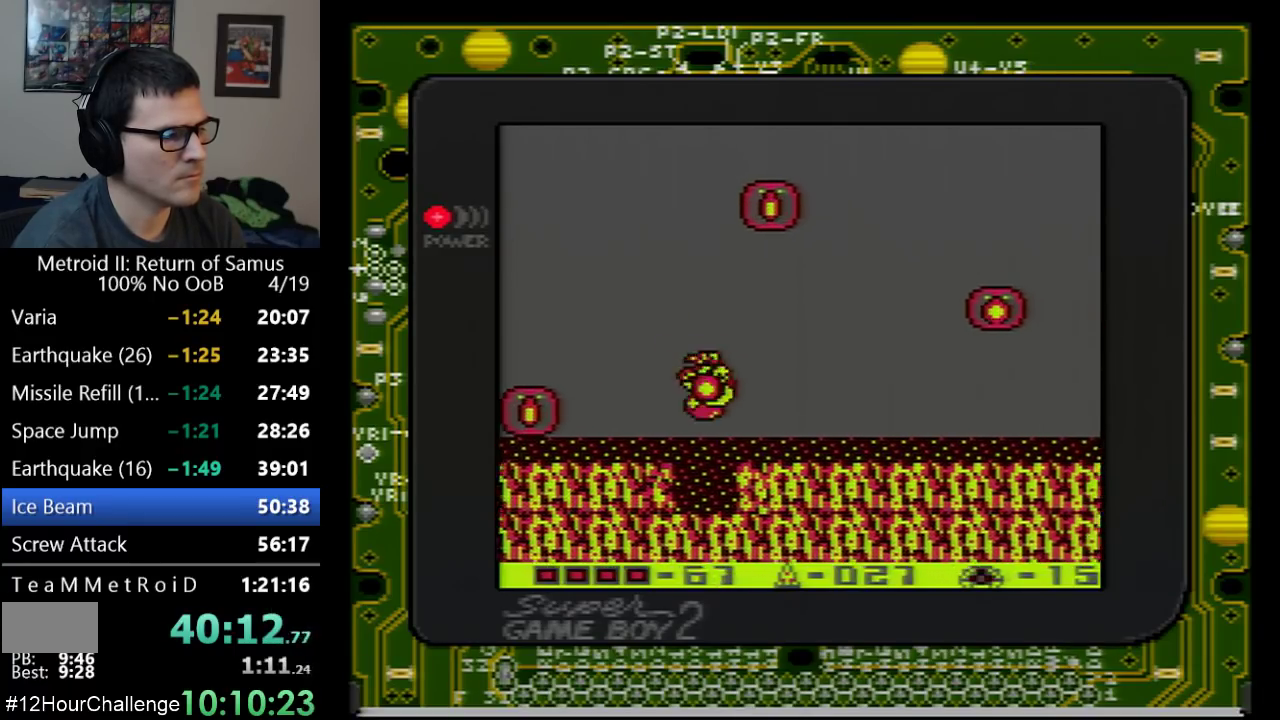
{"buttons": ["DPAD_RIGHT"], "events": []}
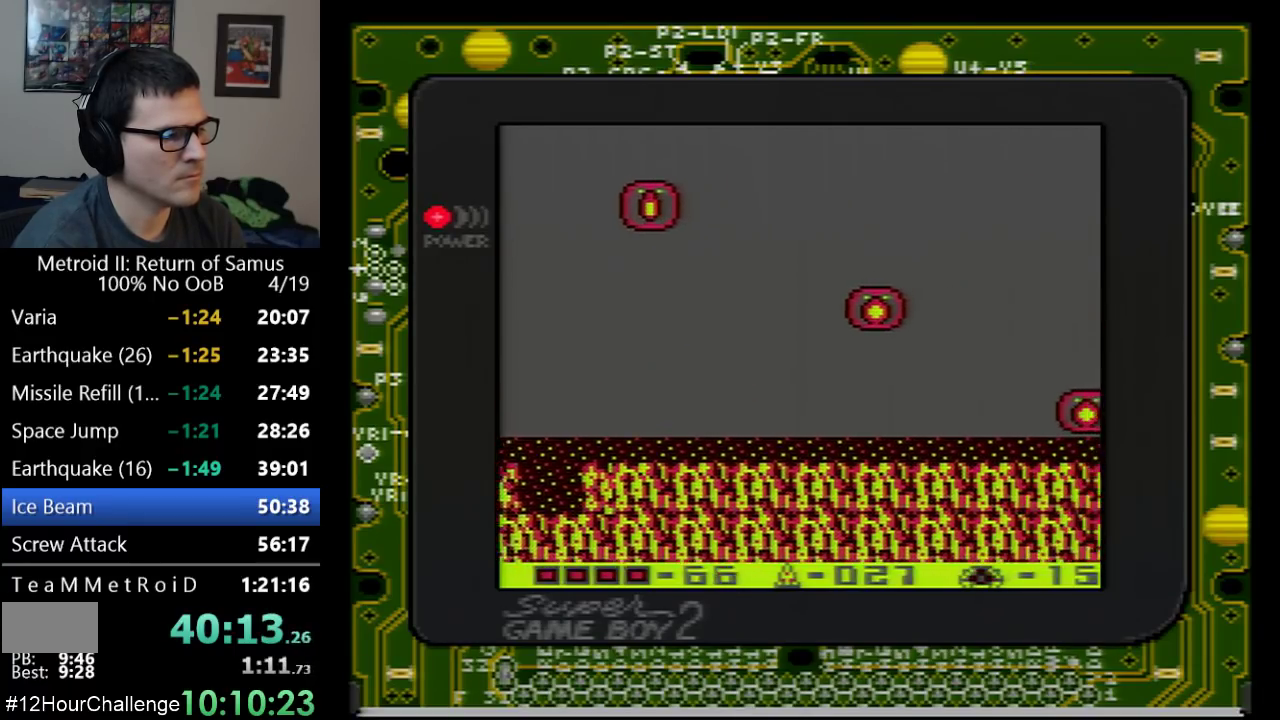
{"buttons": ["DPAD_RIGHT"], "events": []}
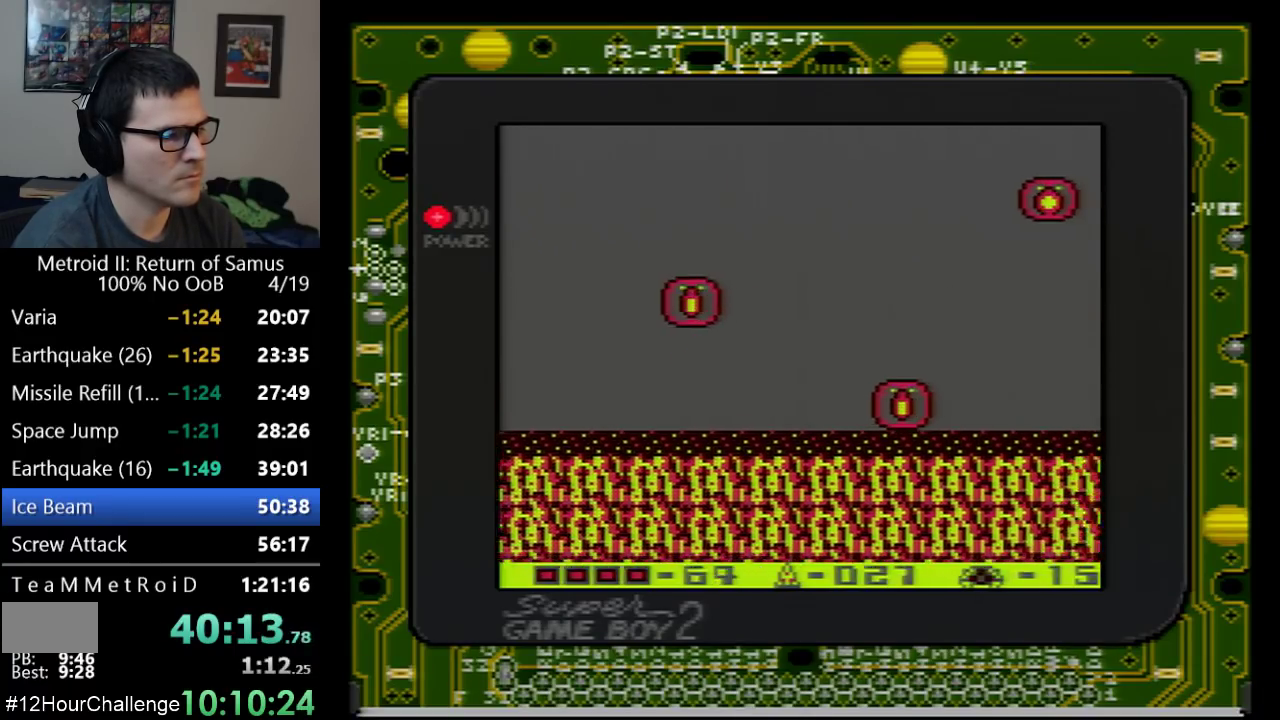
{"buttons": ["A", "DPAD_RIGHT"], "events": [[317, "A", "down"]]}
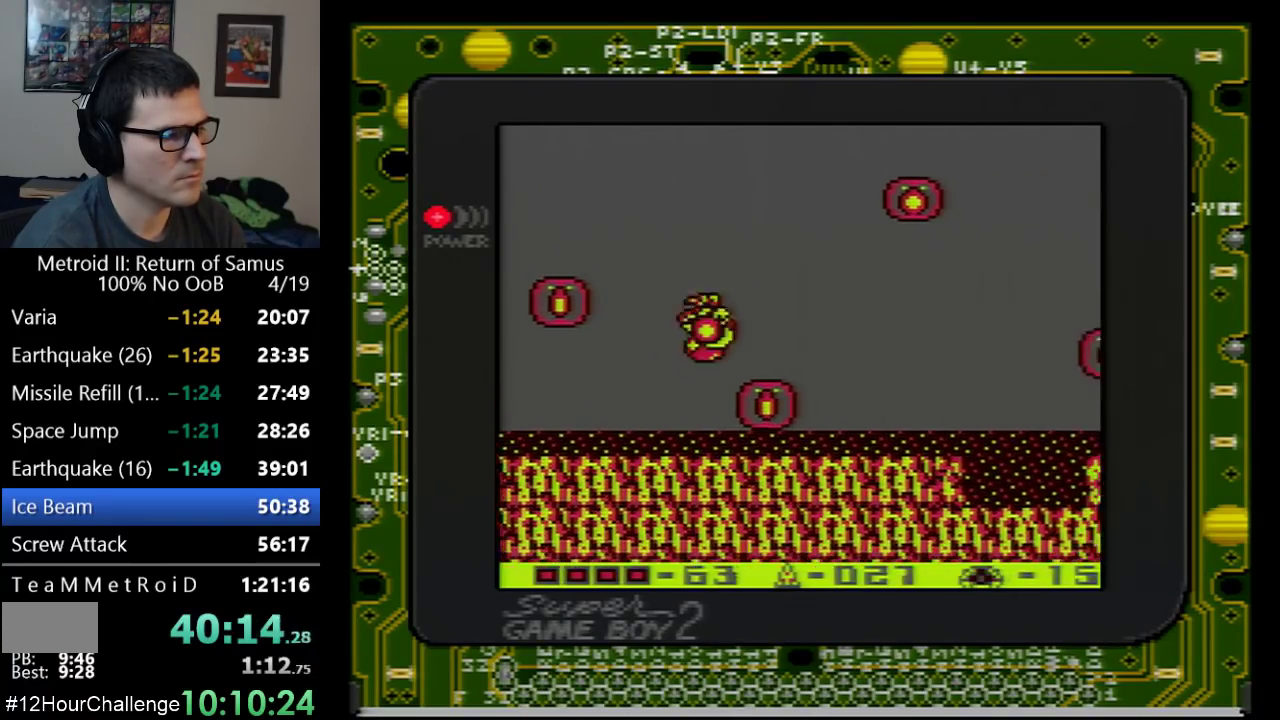
{"buttons": ["DPAD_RIGHT"], "events": [[200, "A", "up"]]}
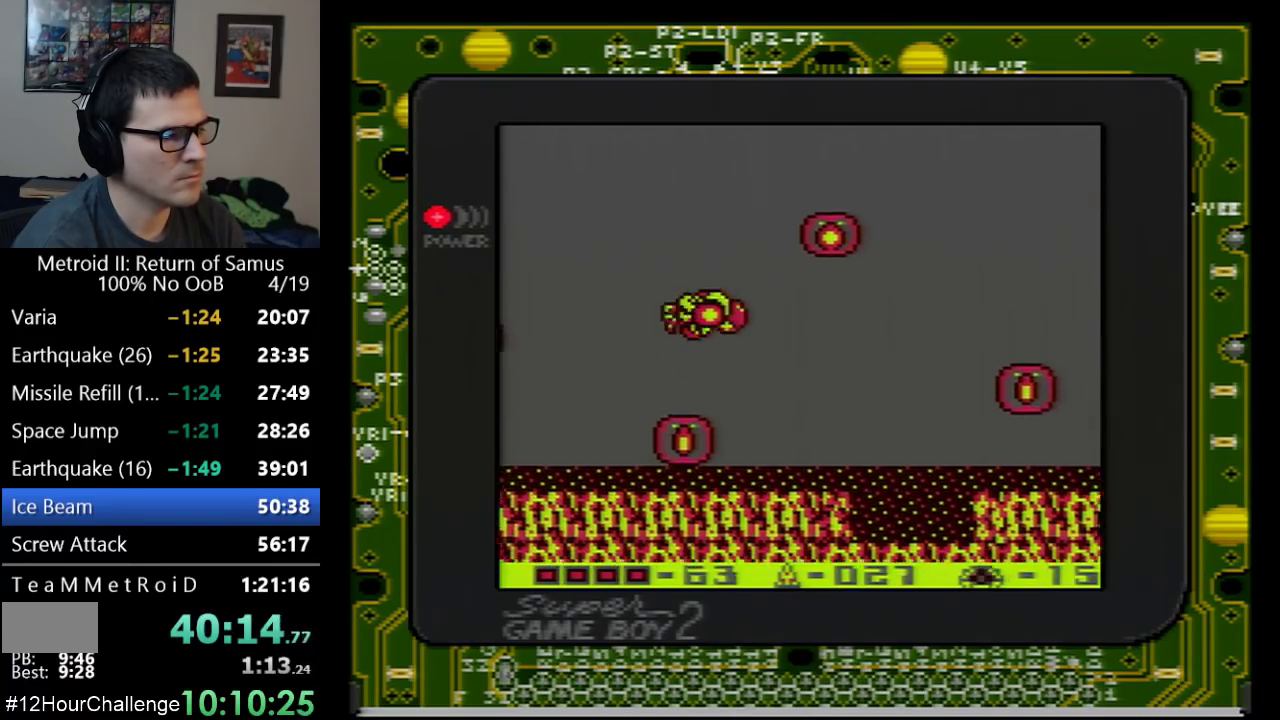
{"buttons": ["DPAD_RIGHT"], "events": []}